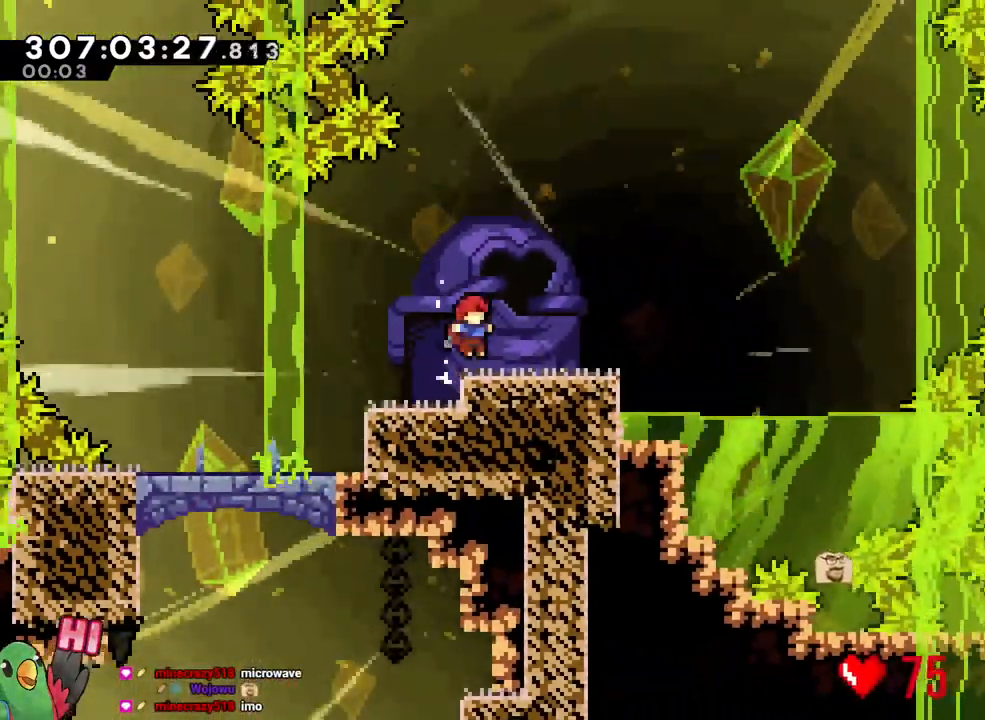
Gameplay with a controller (Nintendo layout); each line is a JSON object with the inputs held at the frame after it (dt_ms = milliseconds from this image to that frame). "events" lists button and stick changes between this image and that frame as [ms after this image, input, new state], when the widget could be followed in between. Not read: DPAD_RIGHT HOME L2 L3 R2 R3.
{"dt_ms": 500, "buttons": ["B"], "left_stick": "right", "right_stick": "center"}
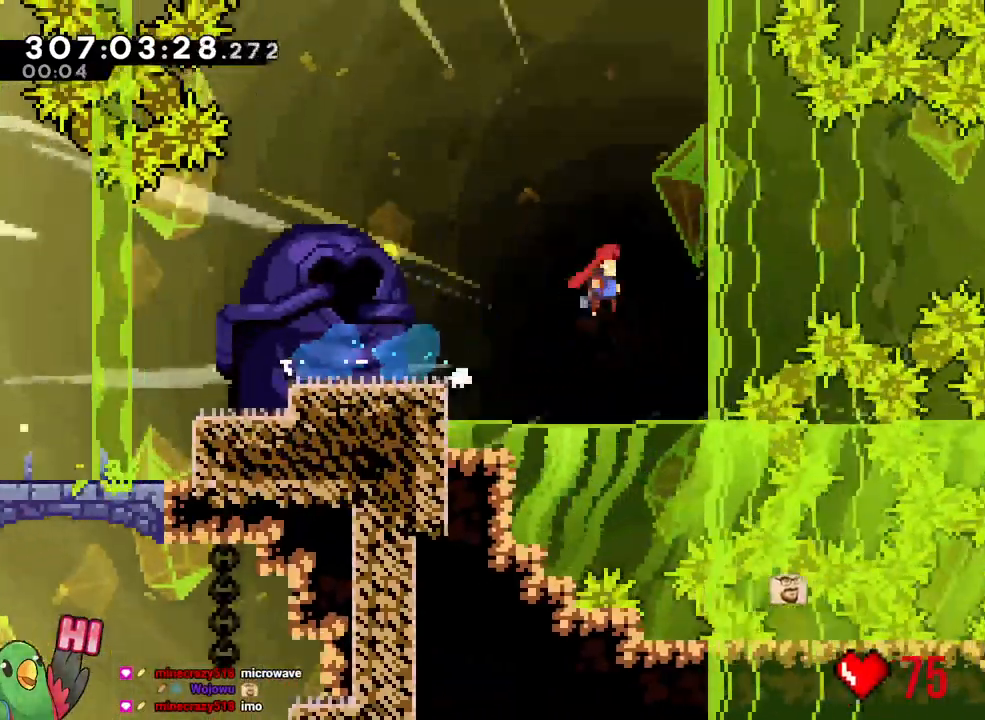
{"dt_ms": 1000, "buttons": ["B", "R1"], "left_stick": "right", "right_stick": "center"}
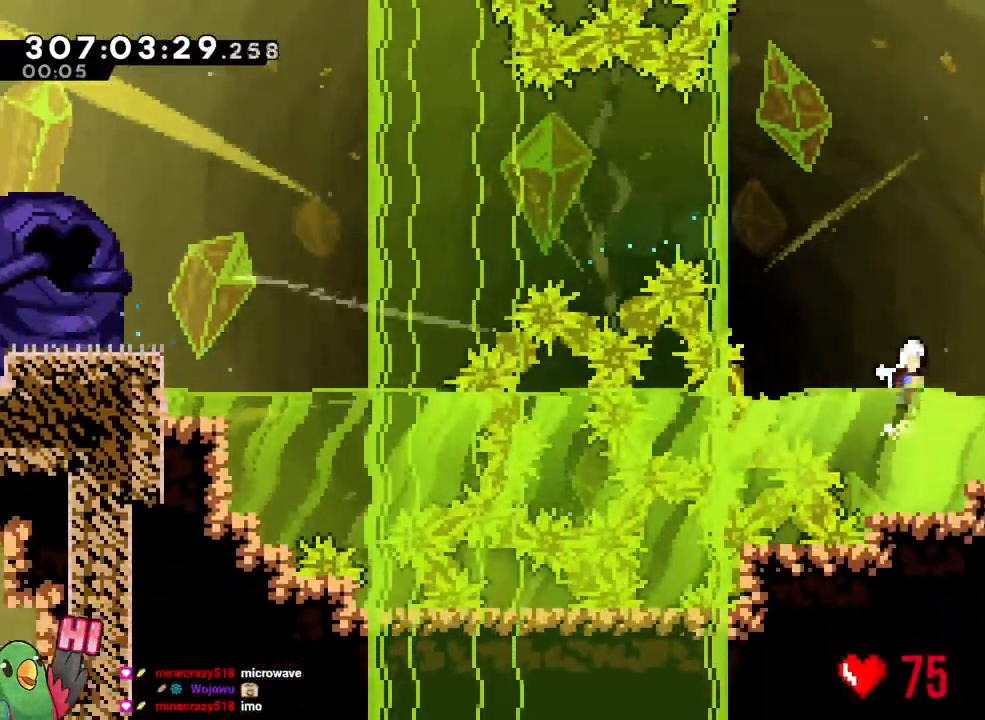
{"dt_ms": 500, "buttons": ["Y", "R1"], "left_stick": "up-right", "right_stick": "center", "events": [[17, "R1", "up"], [367, "R1", "down"], [400, "B", "up"], [417, "left_stick", "up-right"], [450, "Y", "down"]]}
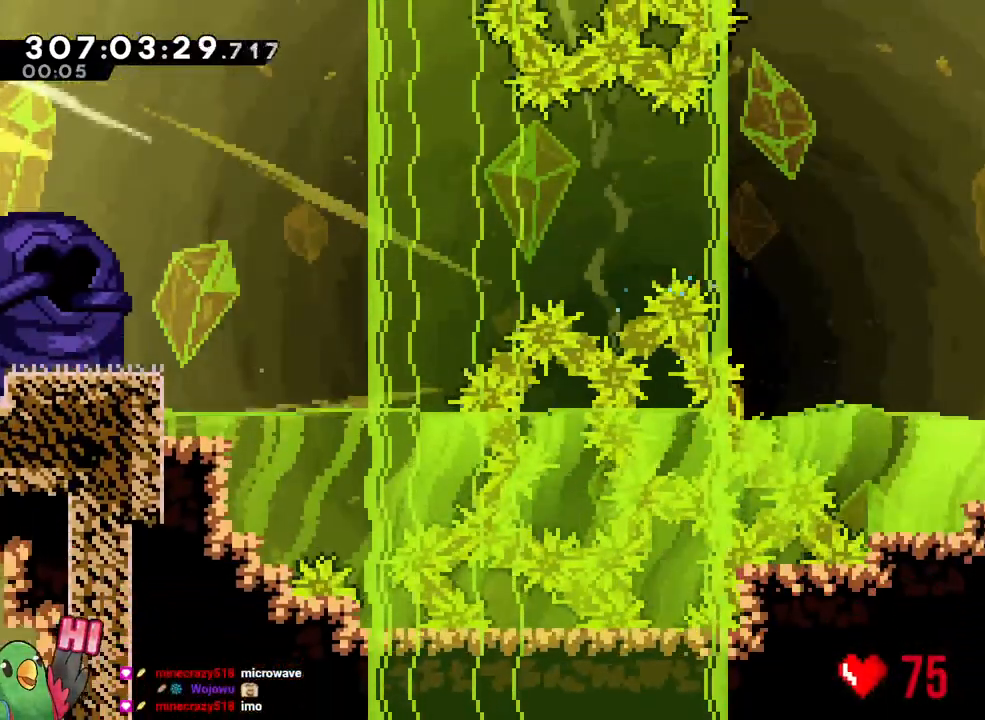
{"dt_ms": 1000, "buttons": ["R1"], "left_stick": "center", "right_stick": "center"}